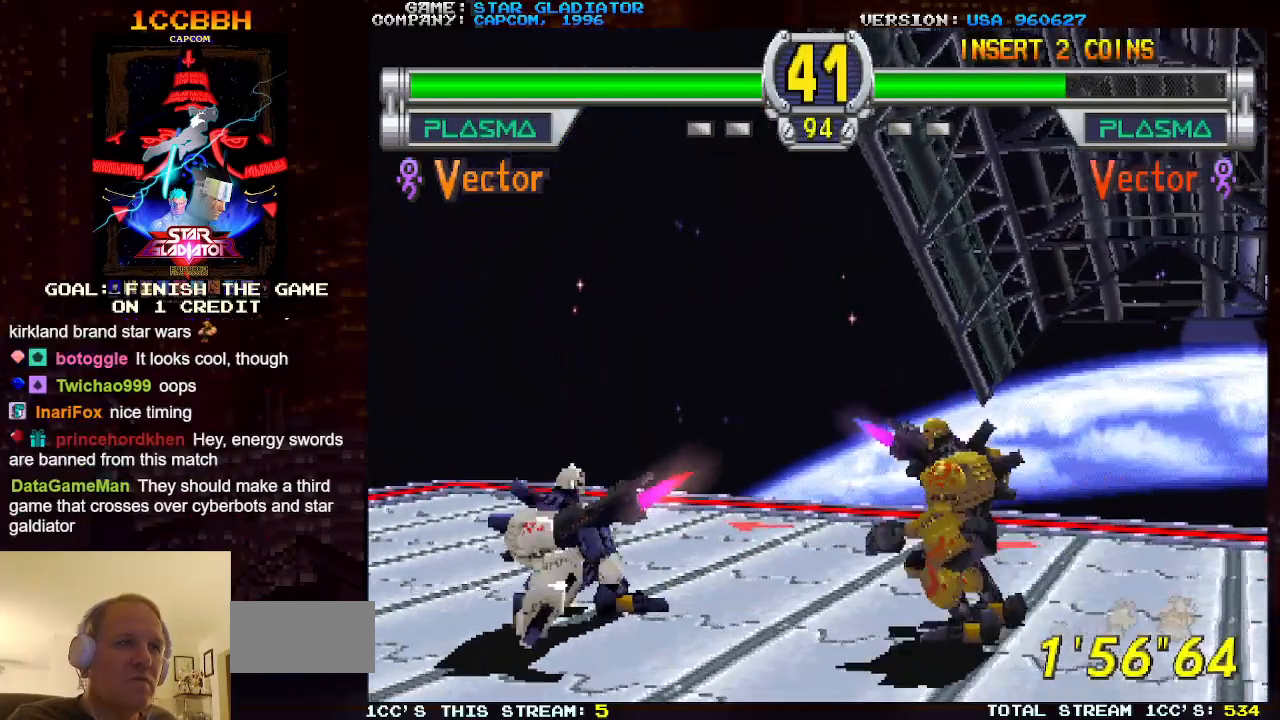
Gameplay with a controller (arcade stick); each line is a JSON object with the inputs held at the frame after it. "events" lists button and stick changes between this image and that frame as [ms after this image, input, new state], when the widget could be followed in between. Not read: L3 R3.
{"buttons": [], "left_stick": "right", "events": [[17, "left_stick", "left"], [450, "left_stick", "center"], [500, "left_stick", "right"]]}
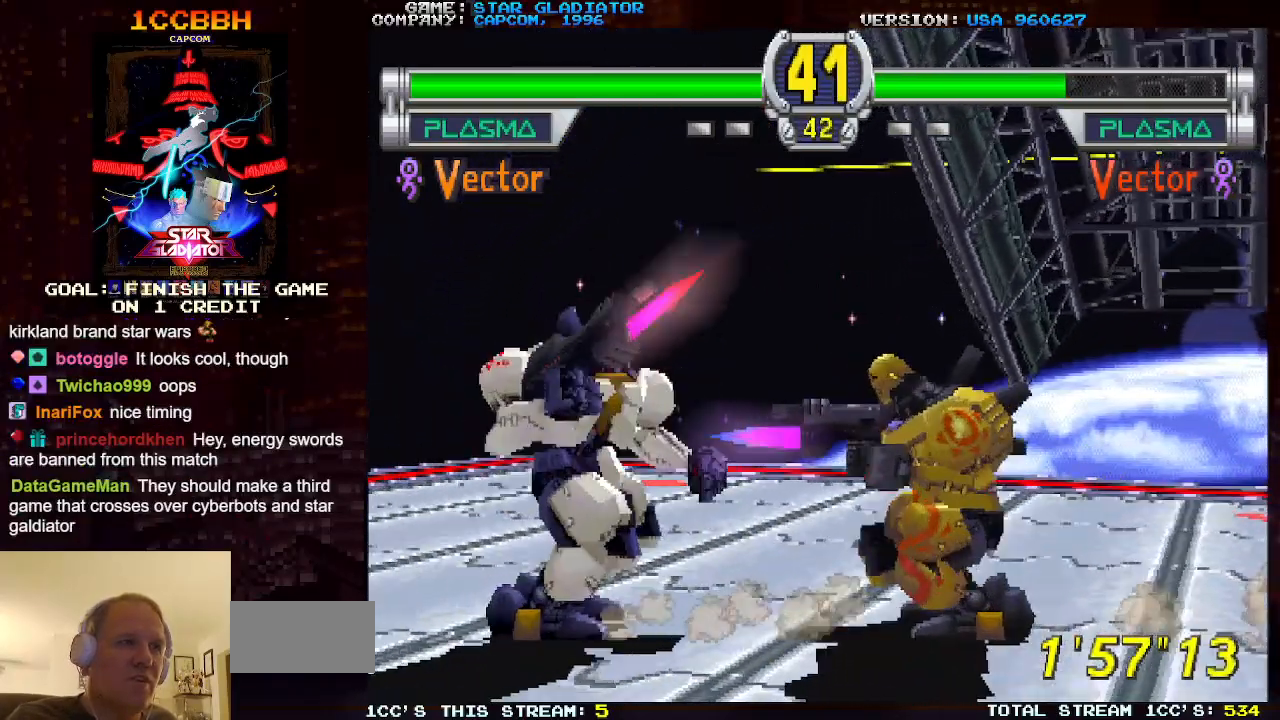
{"buttons": [], "left_stick": "down-right", "events": [[33, "left_stick", "down-right"], [67, "SQUARE", "down"], [167, "SQUARE", "up"]]}
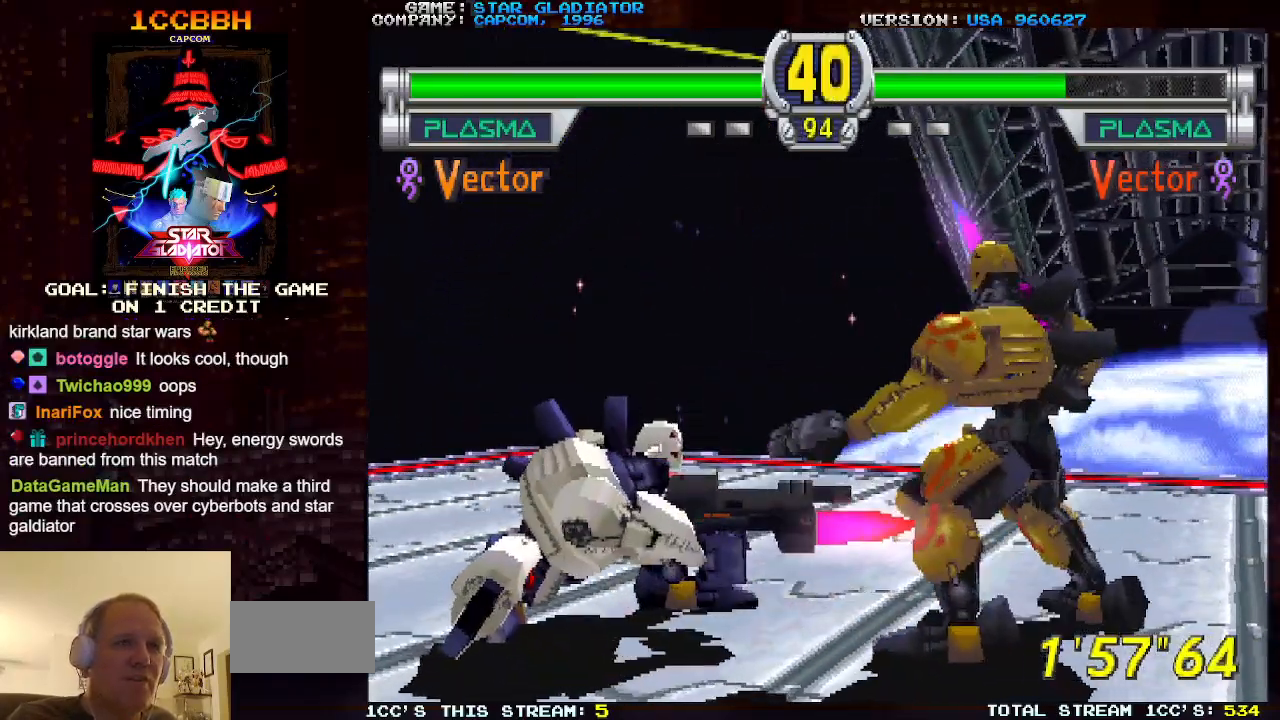
{"buttons": [], "left_stick": "center", "events": [[183, "left_stick", "center"]]}
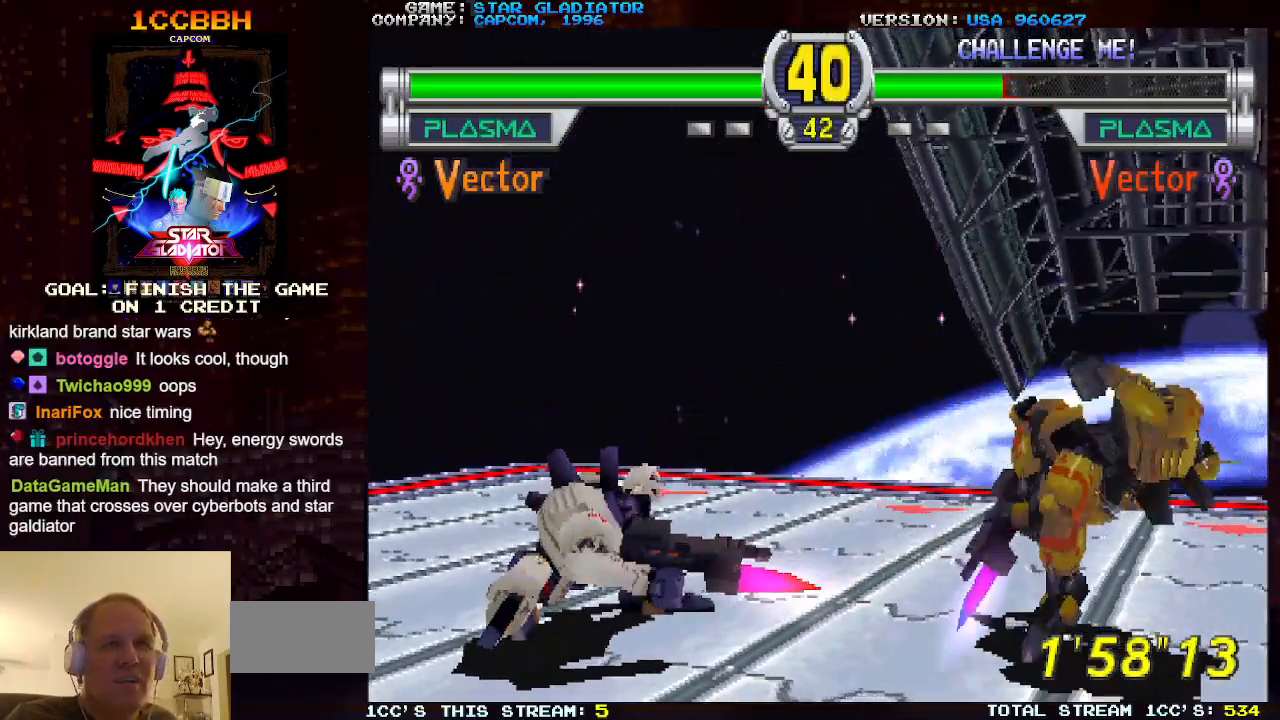
{"buttons": [], "left_stick": "right", "events": [[233, "left_stick", "right"], [333, "left_stick", "center"], [450, "left_stick", "right"]]}
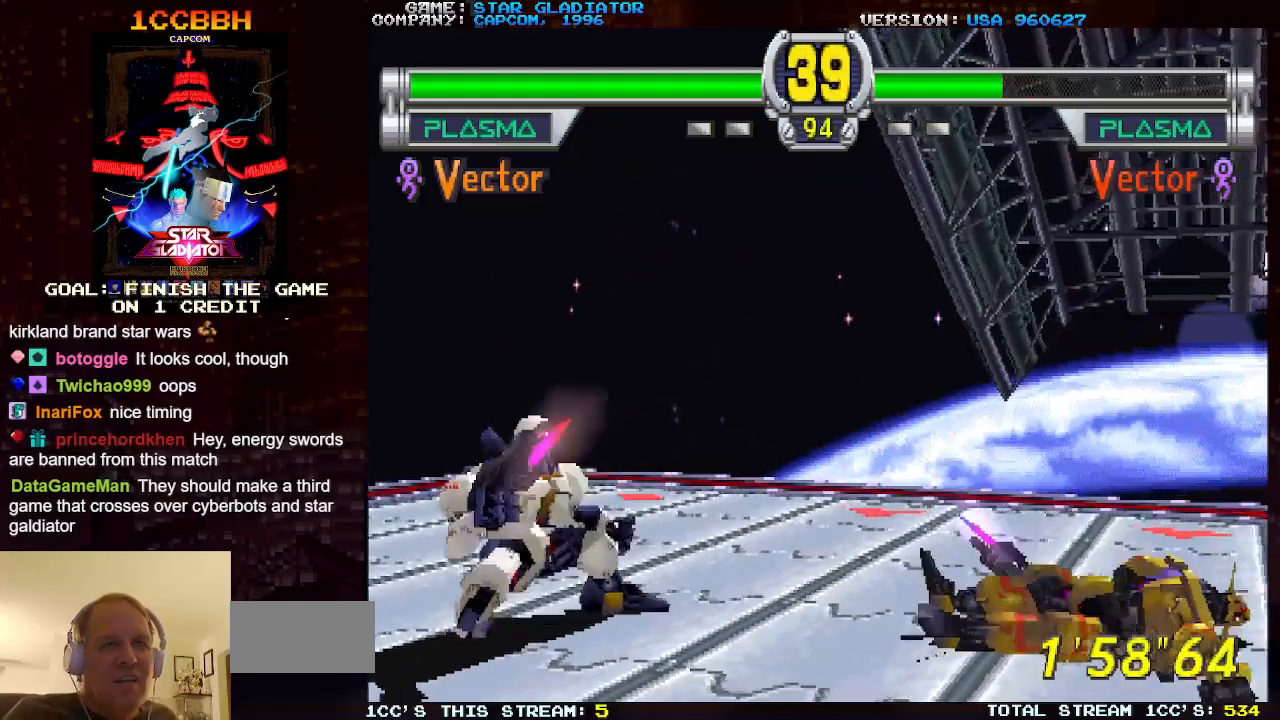
{"buttons": [], "left_stick": "left", "events": [[150, "left_stick", "center"], [217, "left_stick", "left"], [317, "left_stick", "center"], [400, "left_stick", "left"]]}
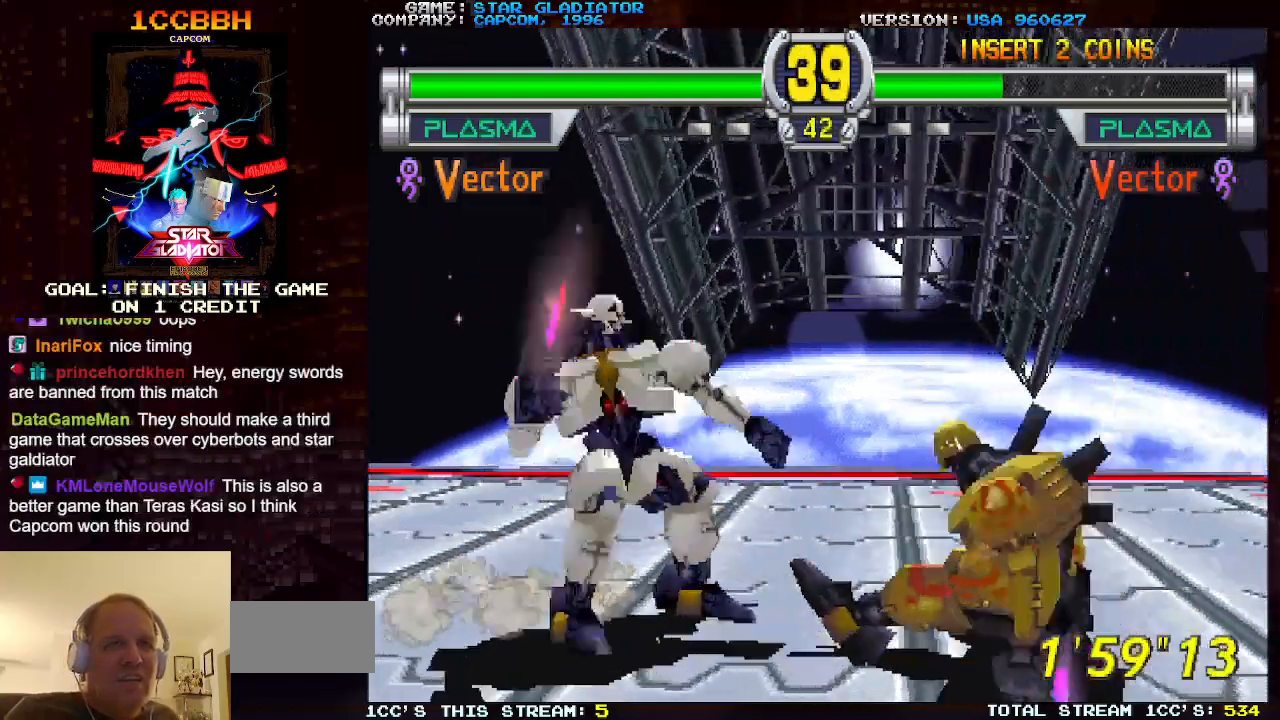
{"buttons": ["SQUARE"], "left_stick": "down-right", "events": [[17, "left_stick", "center"], [100, "left_stick", "left"], [383, "left_stick", "center"], [450, "left_stick", "down-right"], [500, "SQUARE", "down"]]}
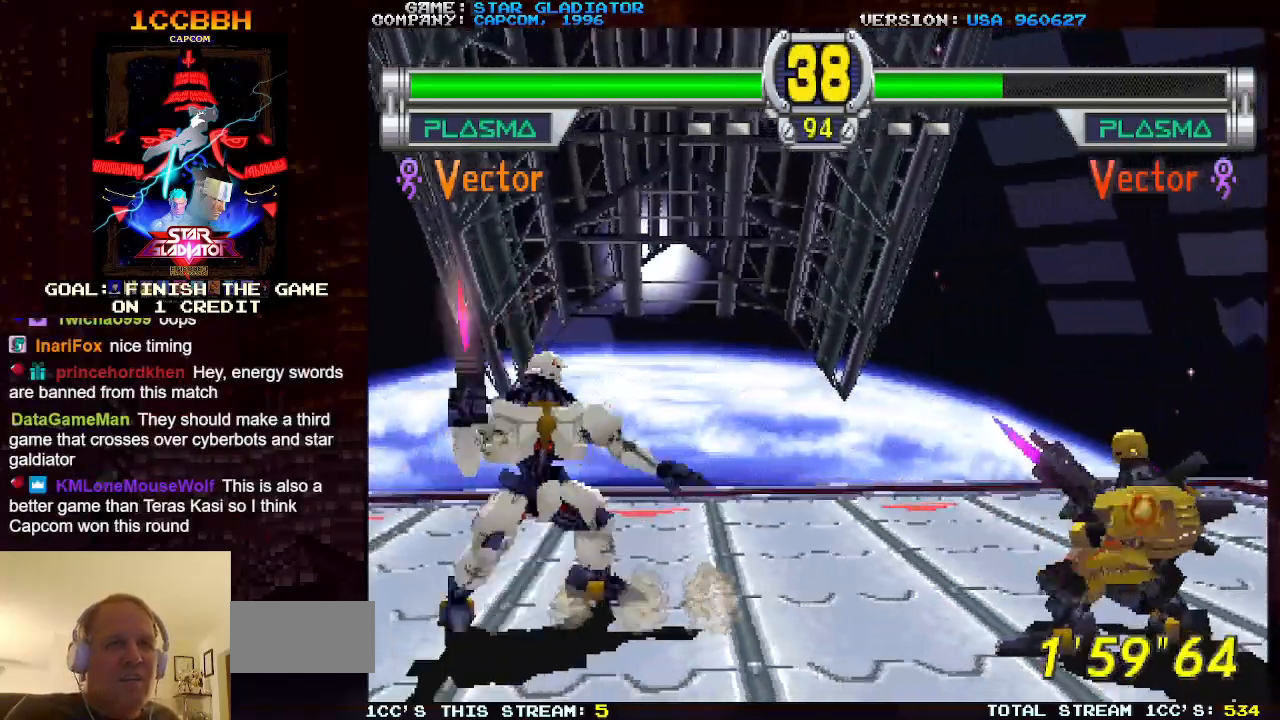
{"buttons": [], "left_stick": "down-right", "events": [[83, "SQUARE", "up"]]}
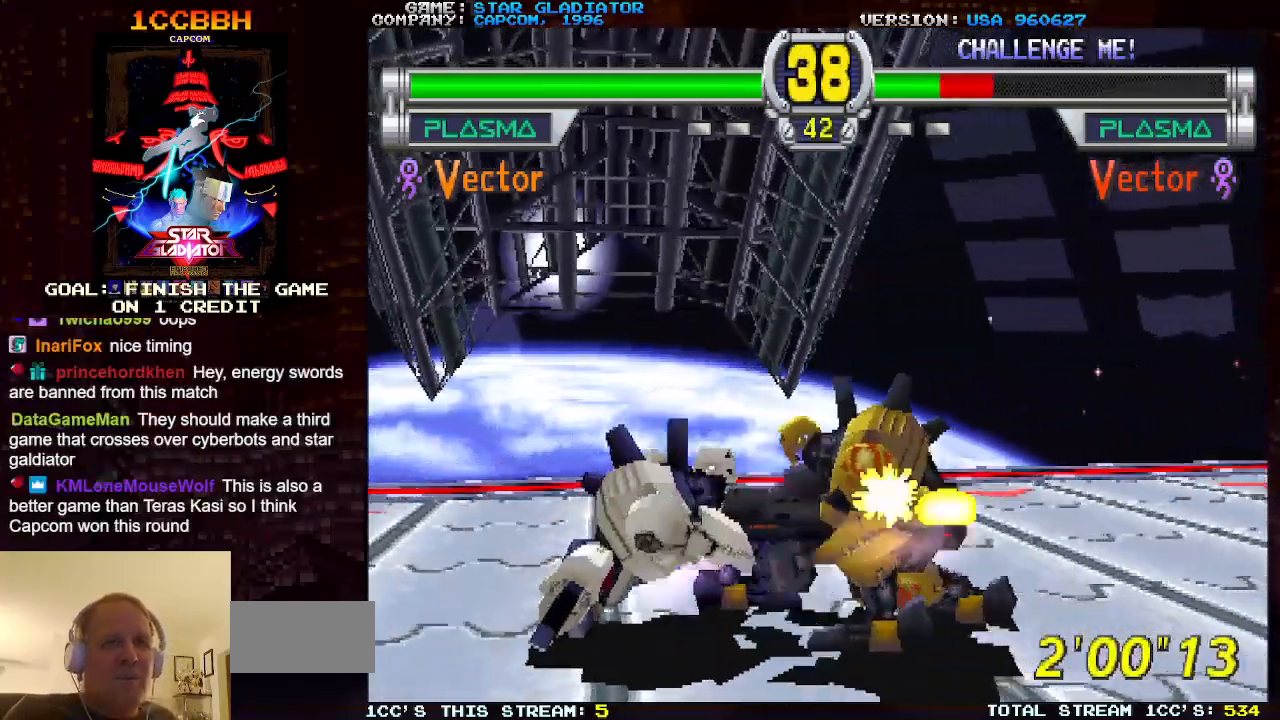
{"buttons": [], "left_stick": "center", "events": [[167, "left_stick", "center"]]}
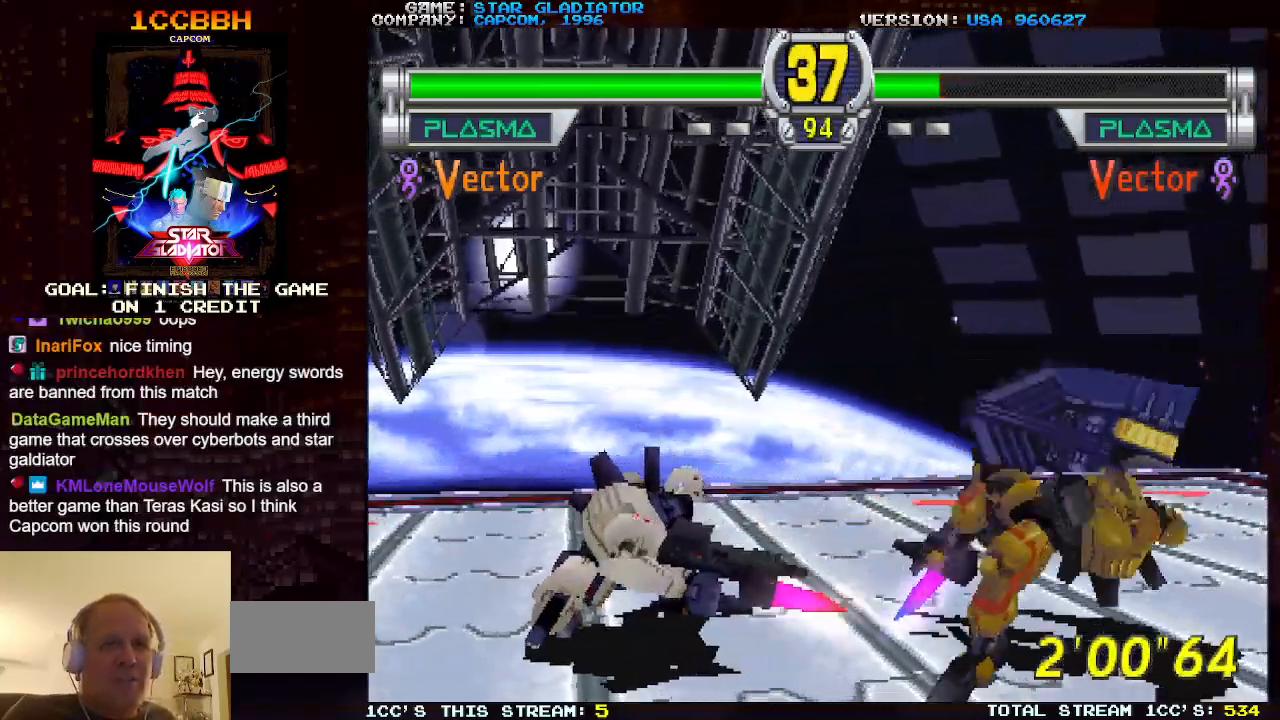
{"buttons": [], "left_stick": "center", "events": []}
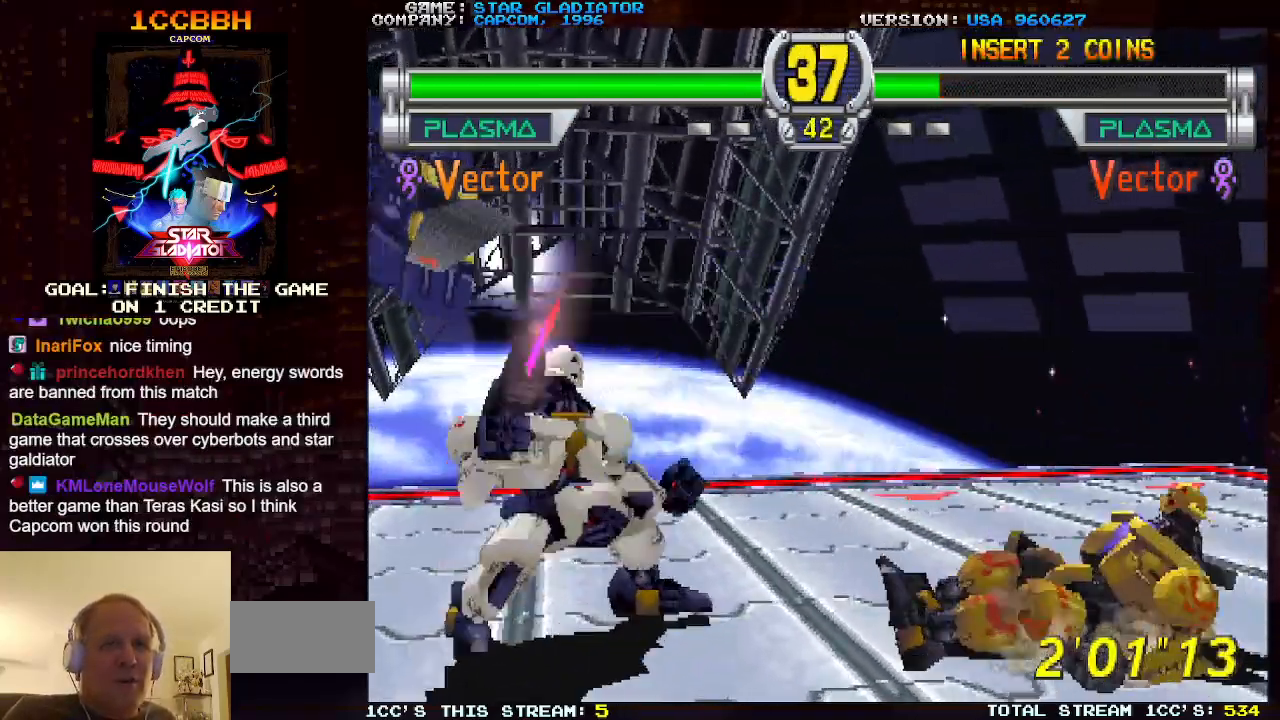
{"buttons": [], "left_stick": "center", "events": [[183, "left_stick", "down"], [317, "left_stick", "right"], [350, "R1", "down"], [433, "left_stick", "center"], [450, "R1", "up"]]}
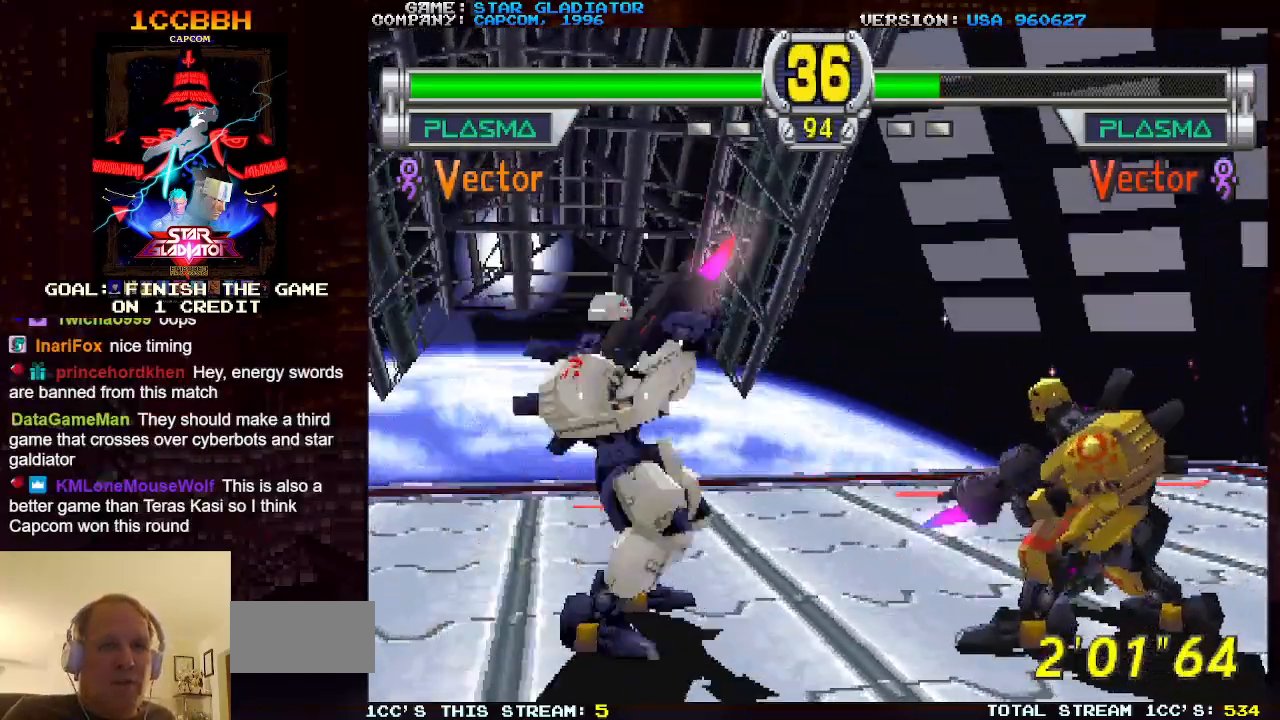
{"buttons": [], "left_stick": "center", "events": []}
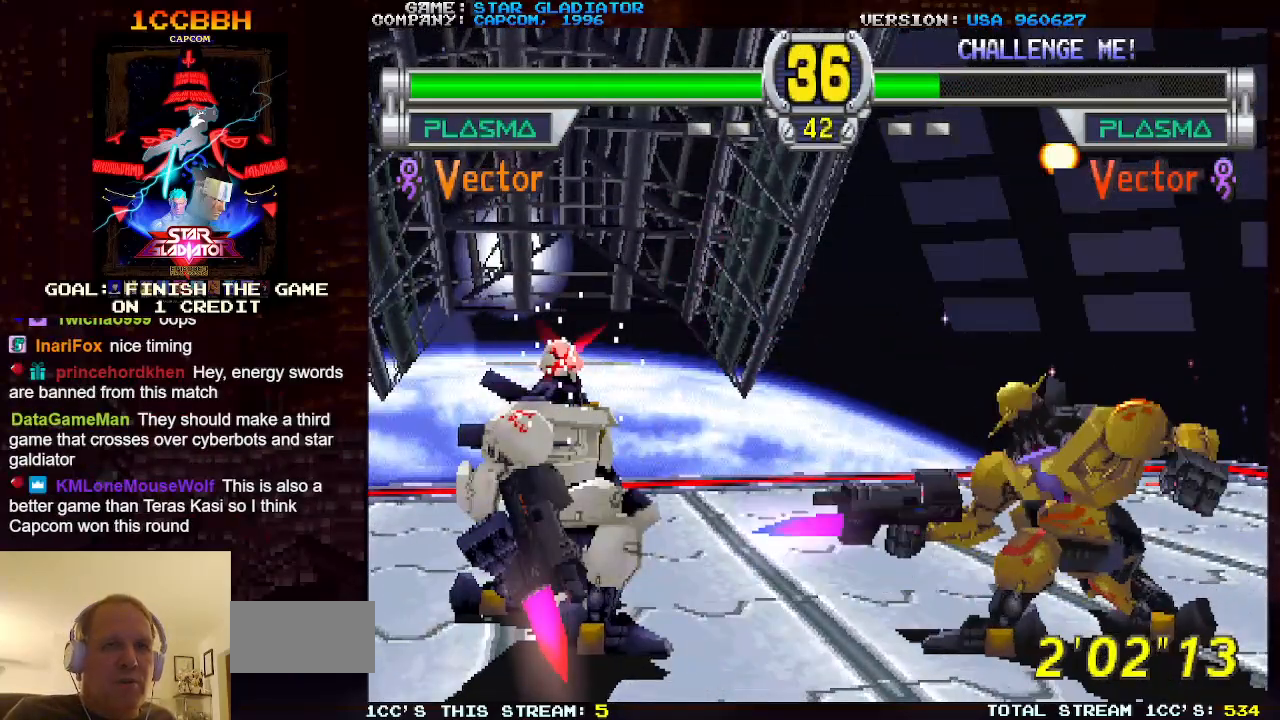
{"buttons": [], "left_stick": "center", "events": []}
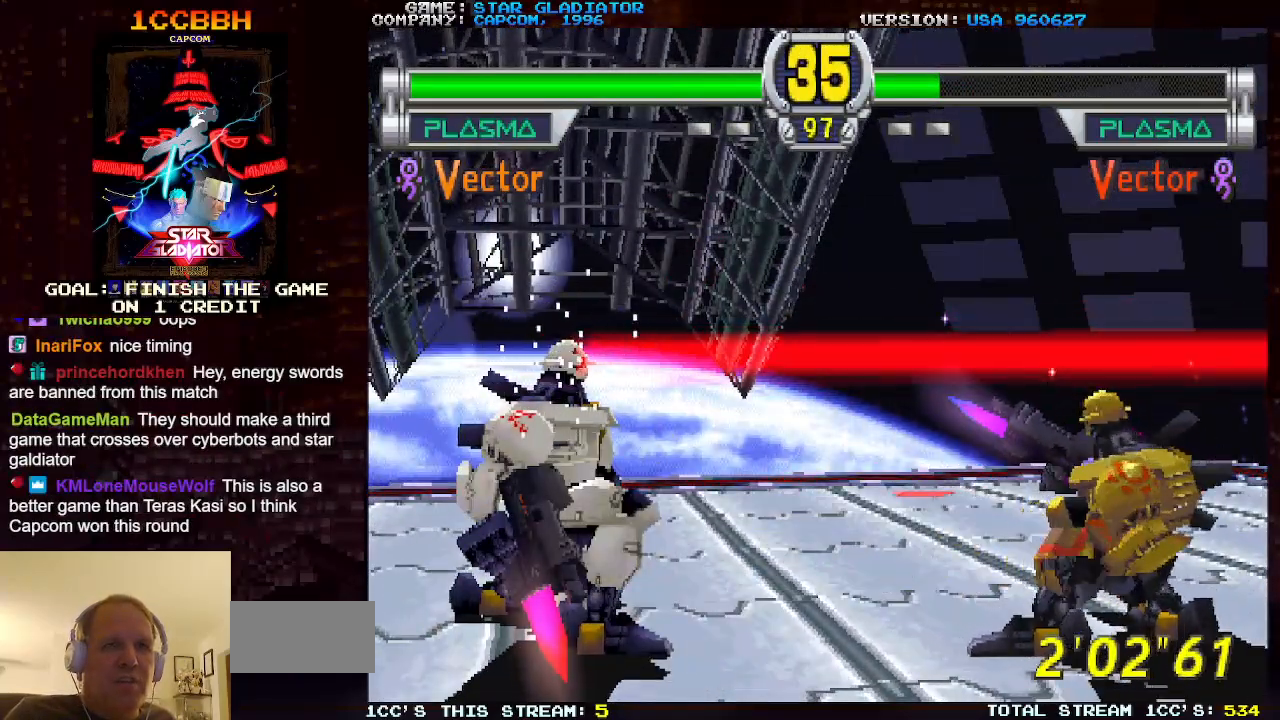
{"buttons": [], "left_stick": "center", "events": []}
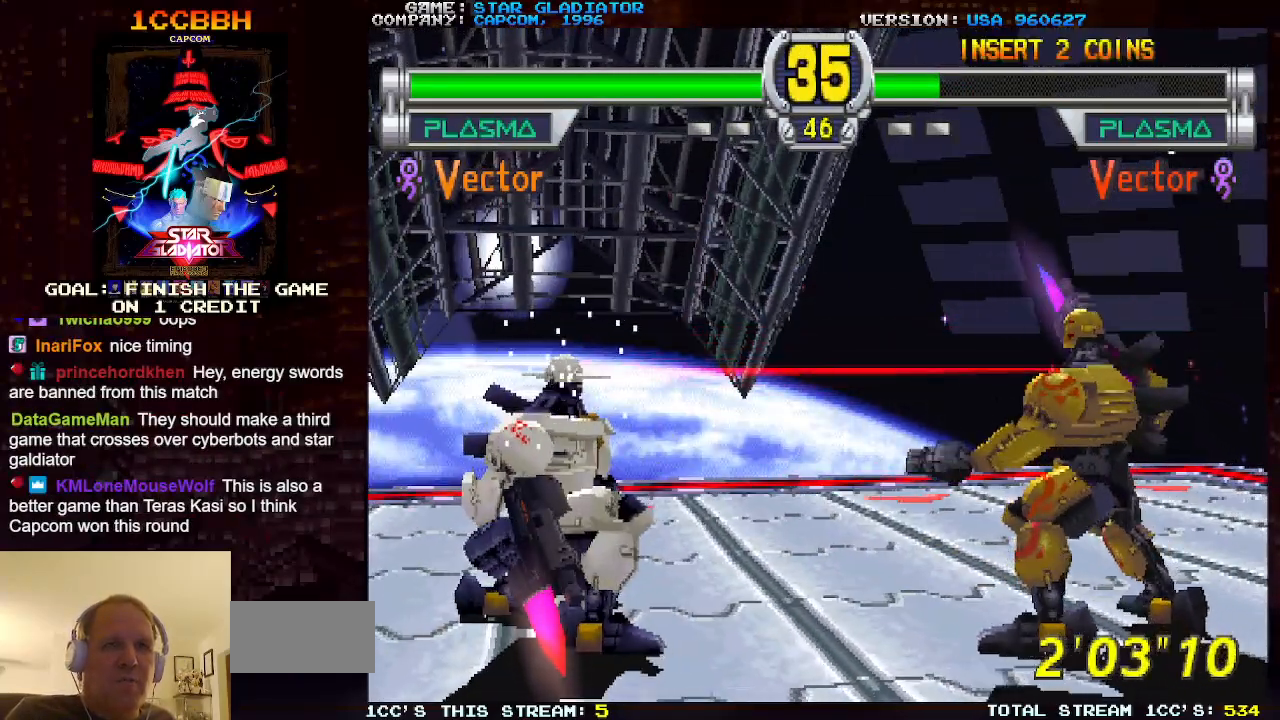
{"buttons": [], "left_stick": "center", "events": []}
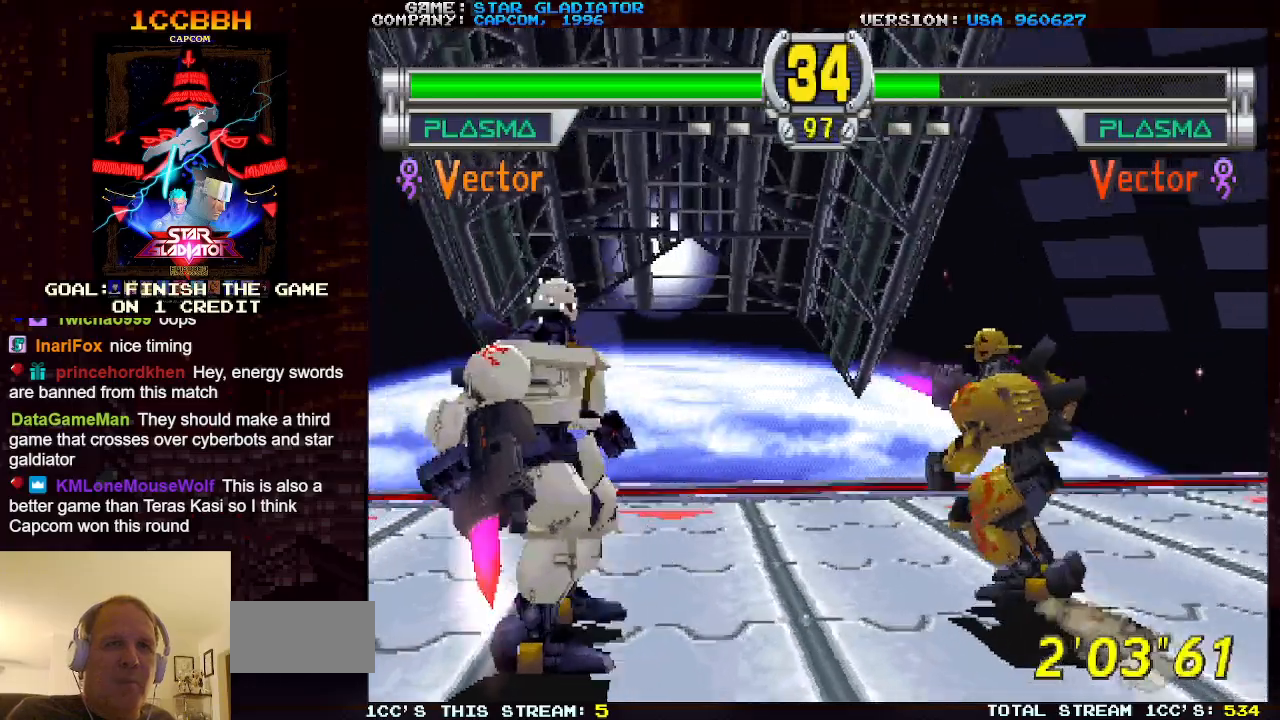
{"buttons": [], "left_stick": "down-right", "events": [[200, "left_stick", "down-right"], [250, "SQUARE", "down"], [300, "SQUARE", "up"], [383, "SQUARE", "down"], [467, "SQUARE", "up"]]}
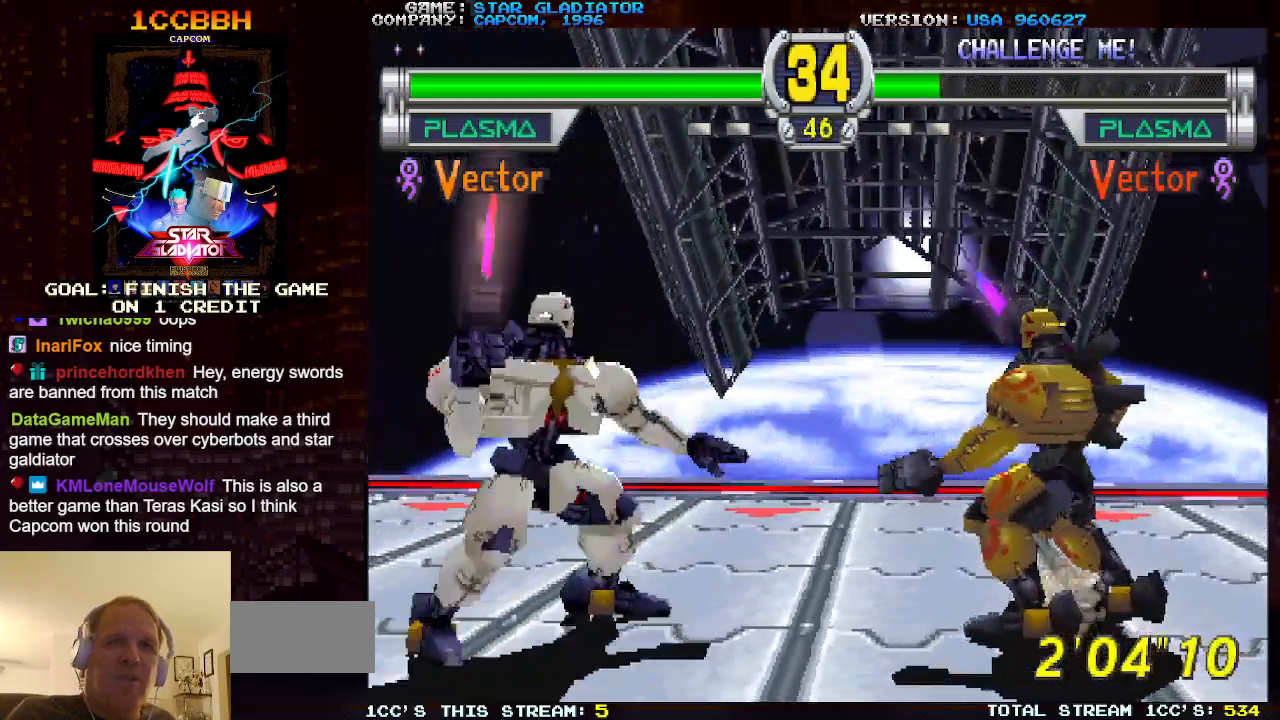
{"buttons": [], "left_stick": "down-right", "events": [[67, "SQUARE", "down"], [150, "SQUARE", "up"]]}